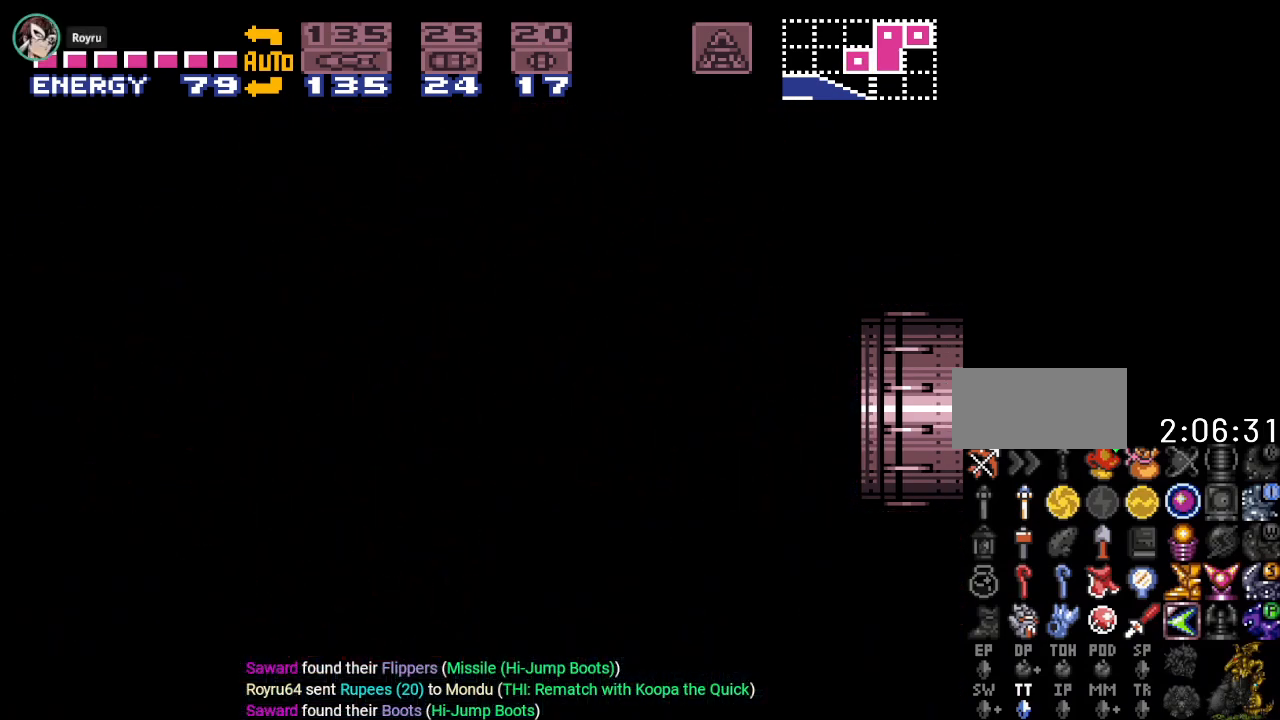
Gameplay with a controller (Nintendo layout); each line is a JSON object with the inputs held at the frame after it. "events" lists button and stick changes between this image and that frame as [ms after this image, input, new state], when the widget could be followed in between. Not read: L3 R3.
{"buttons": [], "events": []}
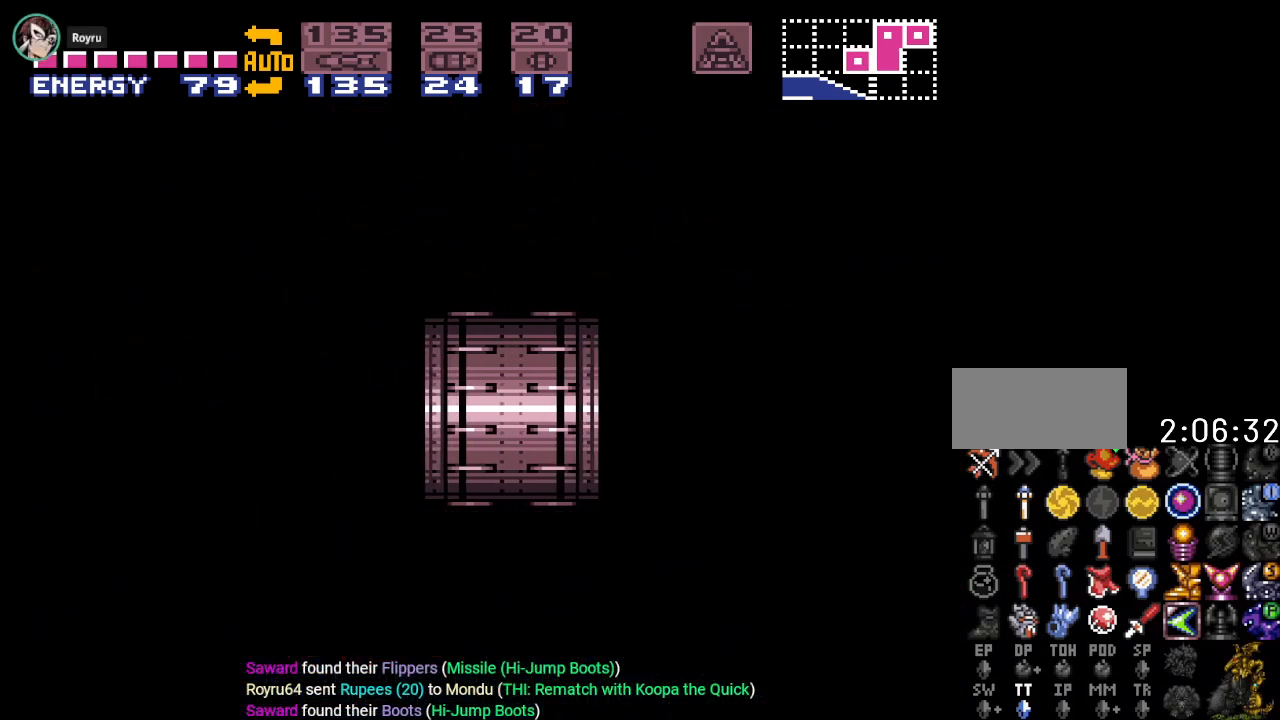
{"buttons": [], "events": []}
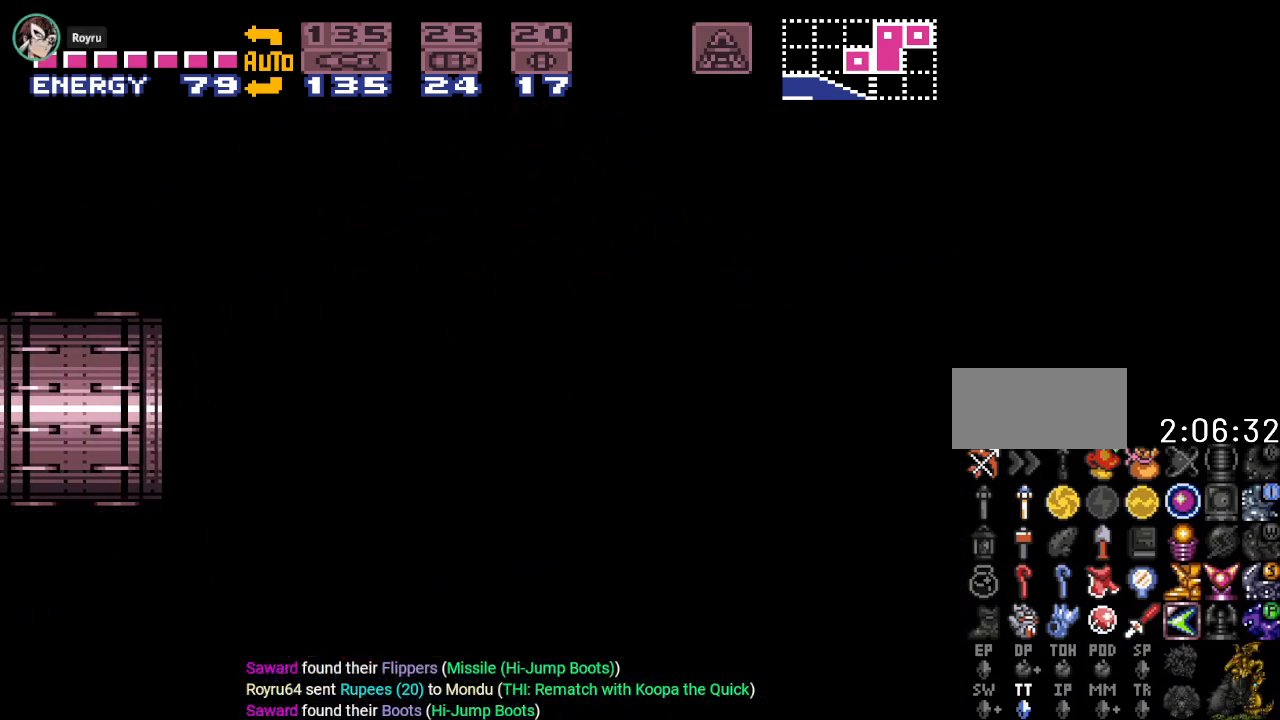
{"buttons": [], "events": []}
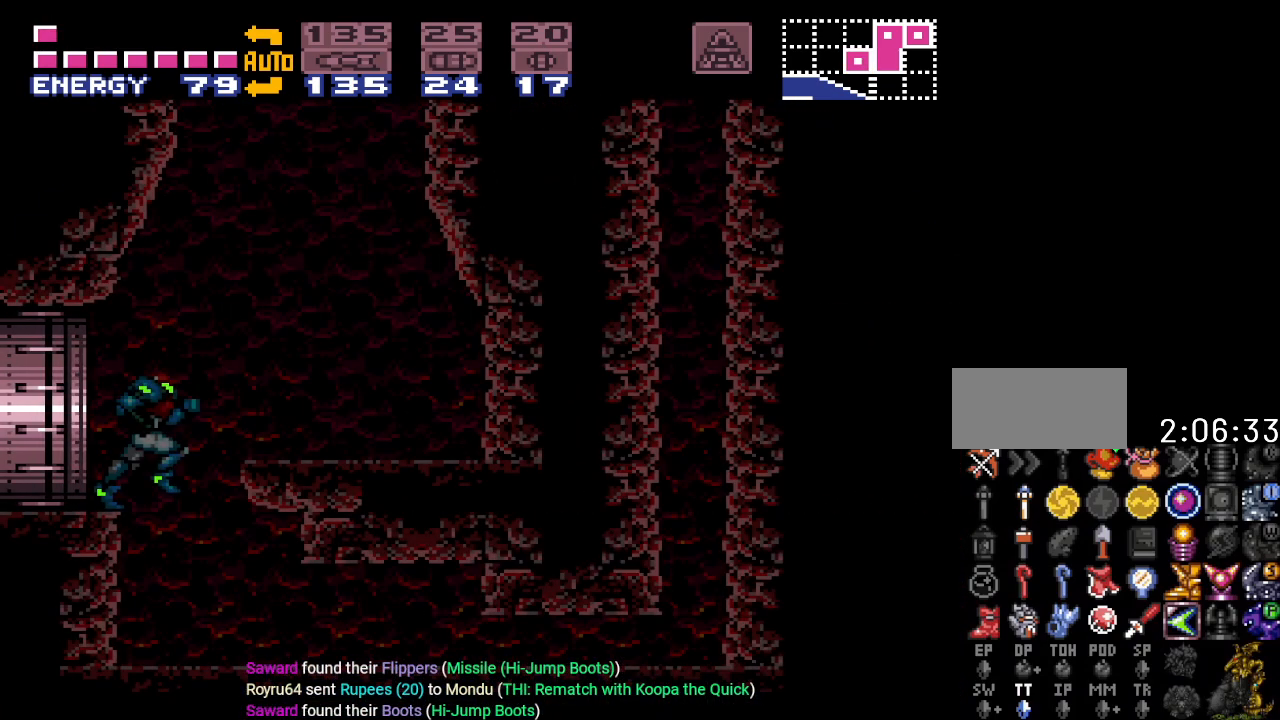
{"buttons": [], "events": []}
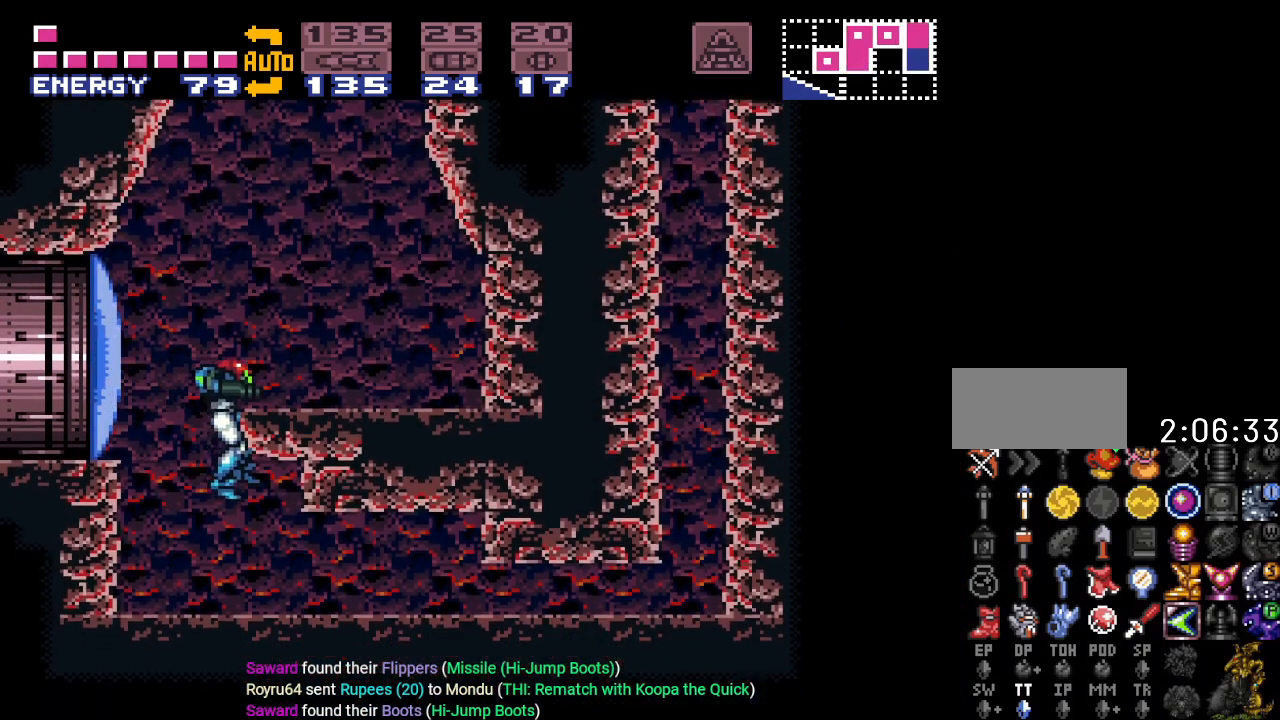
{"buttons": ["B"], "events": [[367, "B", "down"]]}
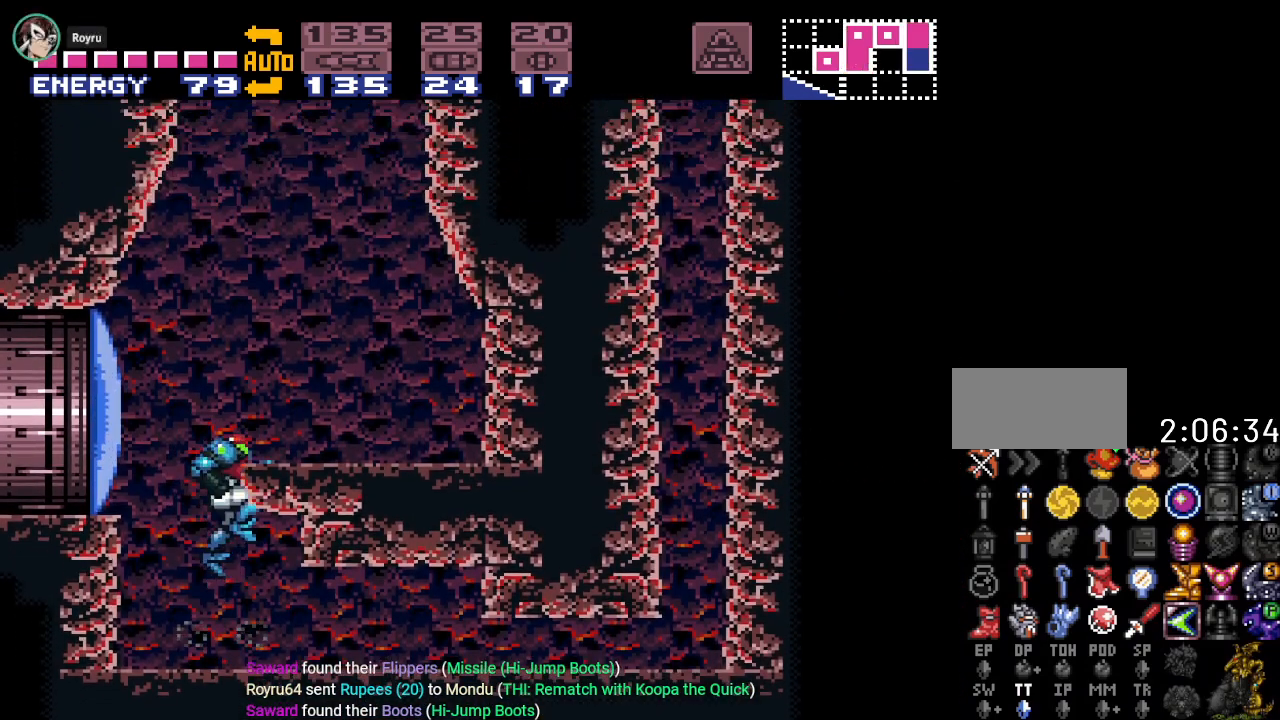
{"buttons": ["Y"], "events": [[150, "B", "up"], [150, "DPAD_RIGHT", "down"], [267, "DPAD_RIGHT", "up"], [367, "Y", "down"]]}
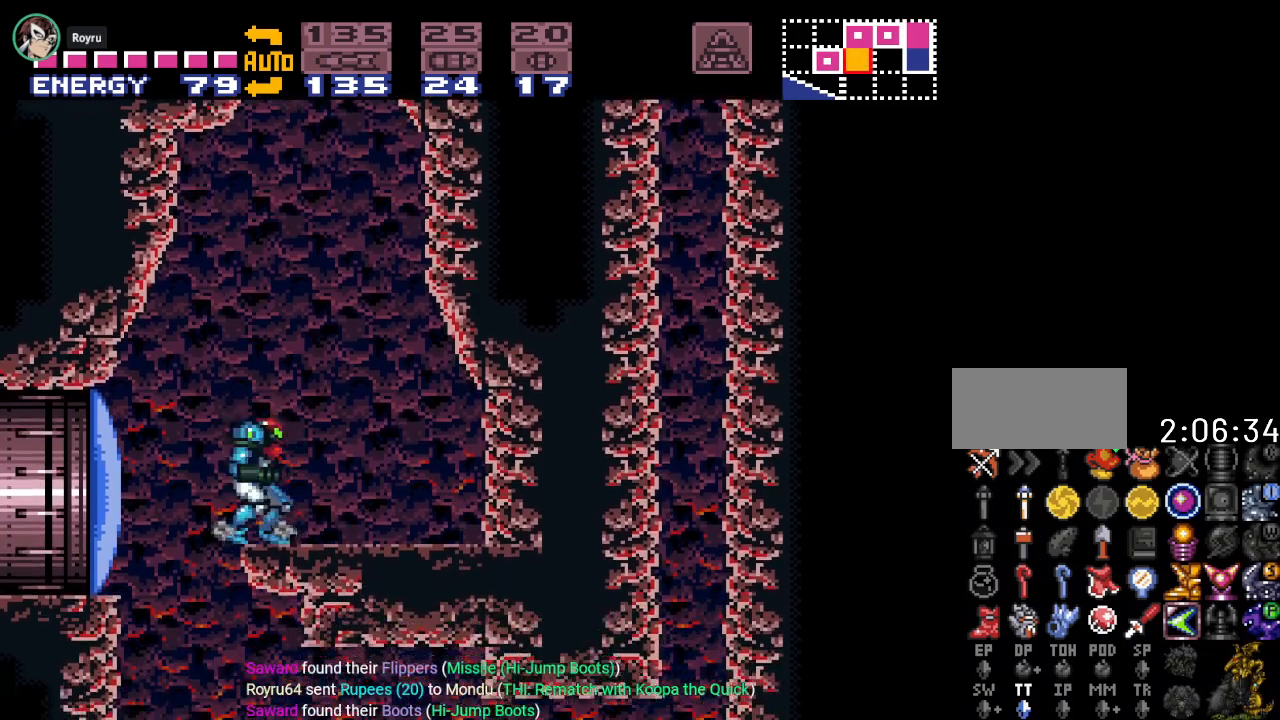
{"buttons": ["B", "Y", "DPAD_LEFT"], "events": [[16, "DPAD_RIGHT", "down"], [50, "B", "down"], [150, "DPAD_RIGHT", "up"], [250, "DPAD_LEFT", "down"]]}
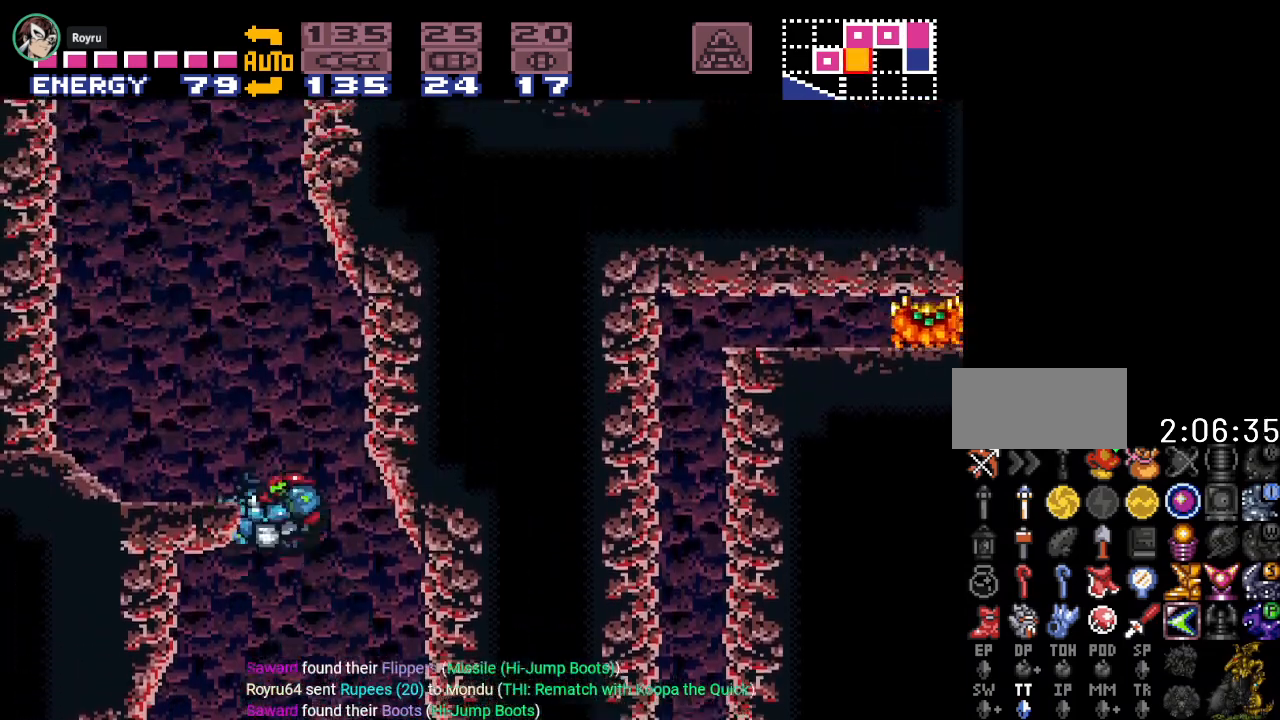
{"buttons": ["B", "Y", "DPAD_LEFT"], "events": [[150, "B", "up"], [467, "B", "down"]]}
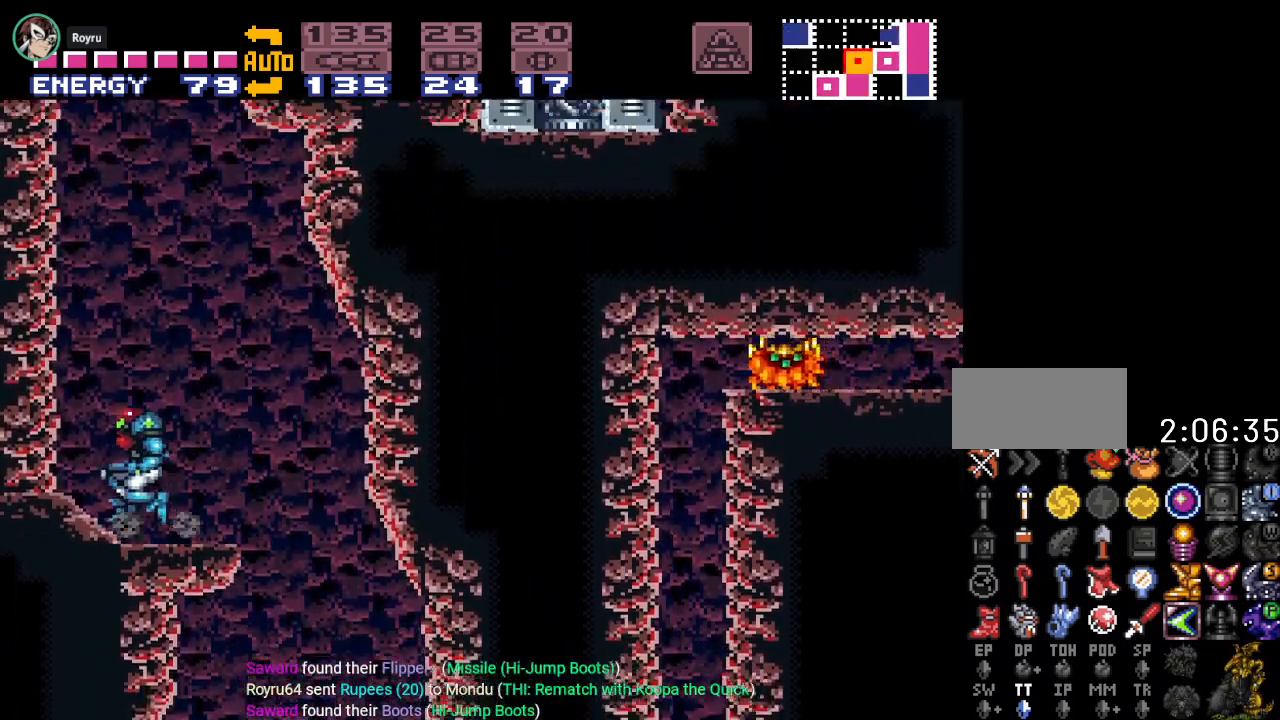
{"buttons": ["B", "Y", "DPAD_RIGHT"], "events": [[50, "DPAD_LEFT", "up"], [116, "DPAD_RIGHT", "down"]]}
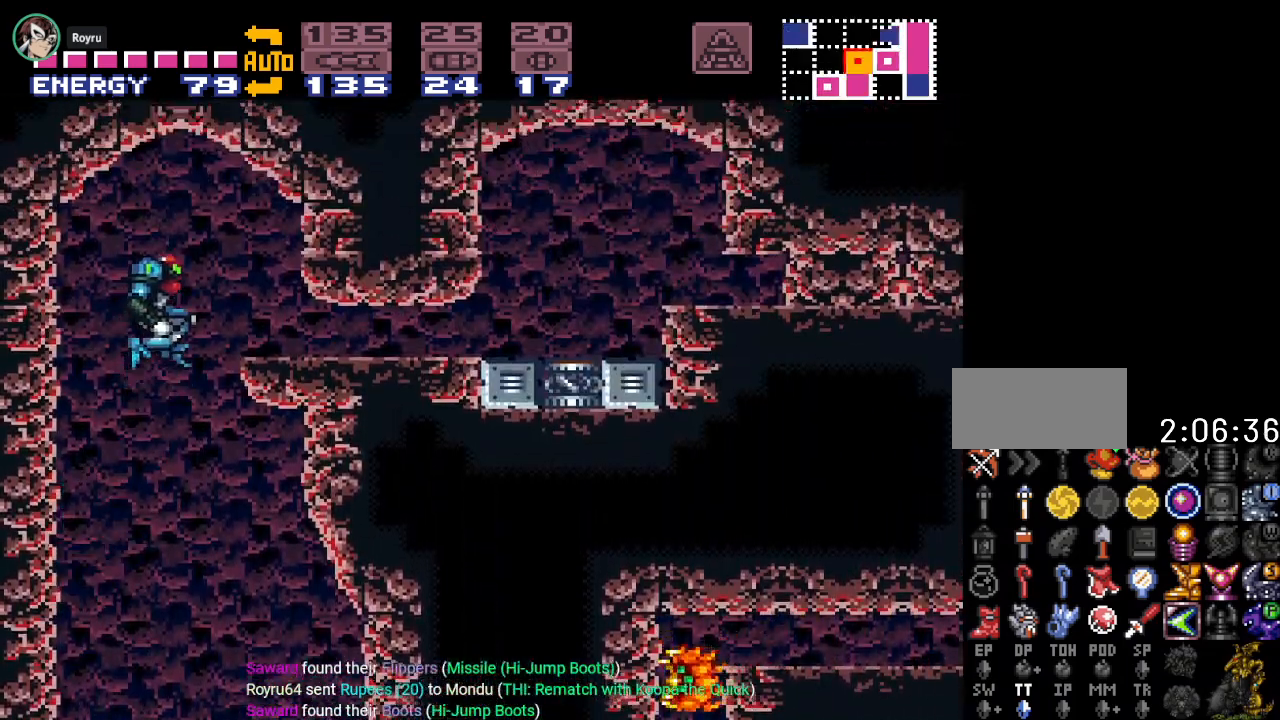
{"buttons": ["Y"], "events": [[184, "DPAD_RIGHT", "up"], [217, "B", "up"], [300, "DPAD_DOWN", "down"], [450, "DPAD_DOWN", "up"]]}
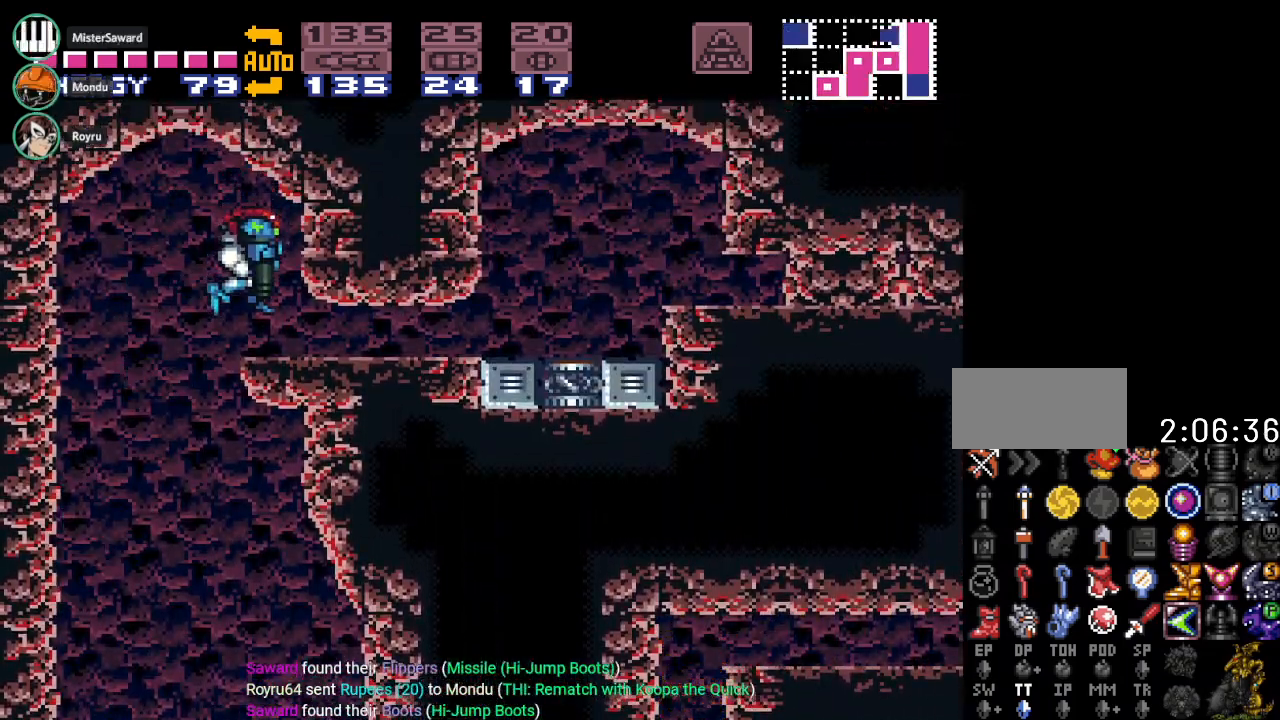
{"buttons": ["Y", "DPAD_RIGHT"], "events": [[50, "DPAD_DOWN", "down"], [183, "DPAD_DOWN", "up"], [216, "DPAD_RIGHT", "down"]]}
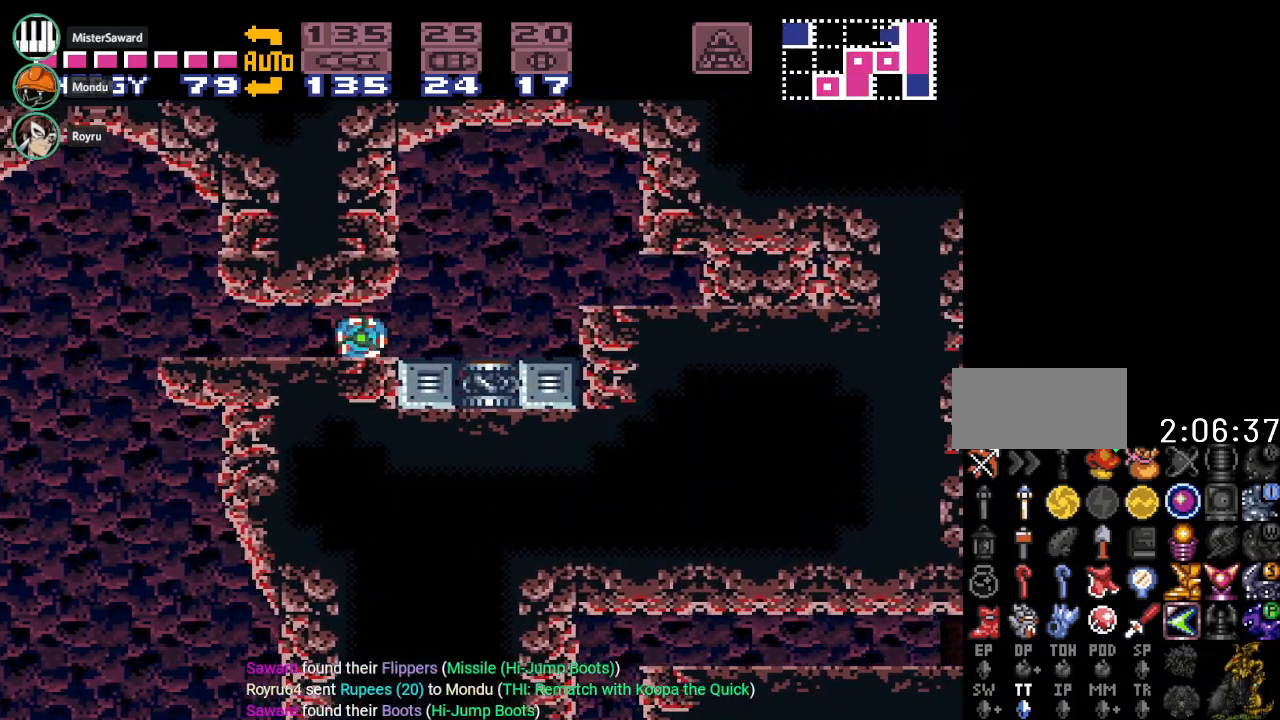
{"buttons": ["DPAD_RIGHT"], "events": [[234, "B", "down"], [367, "B", "up"], [484, "Y", "up"]]}
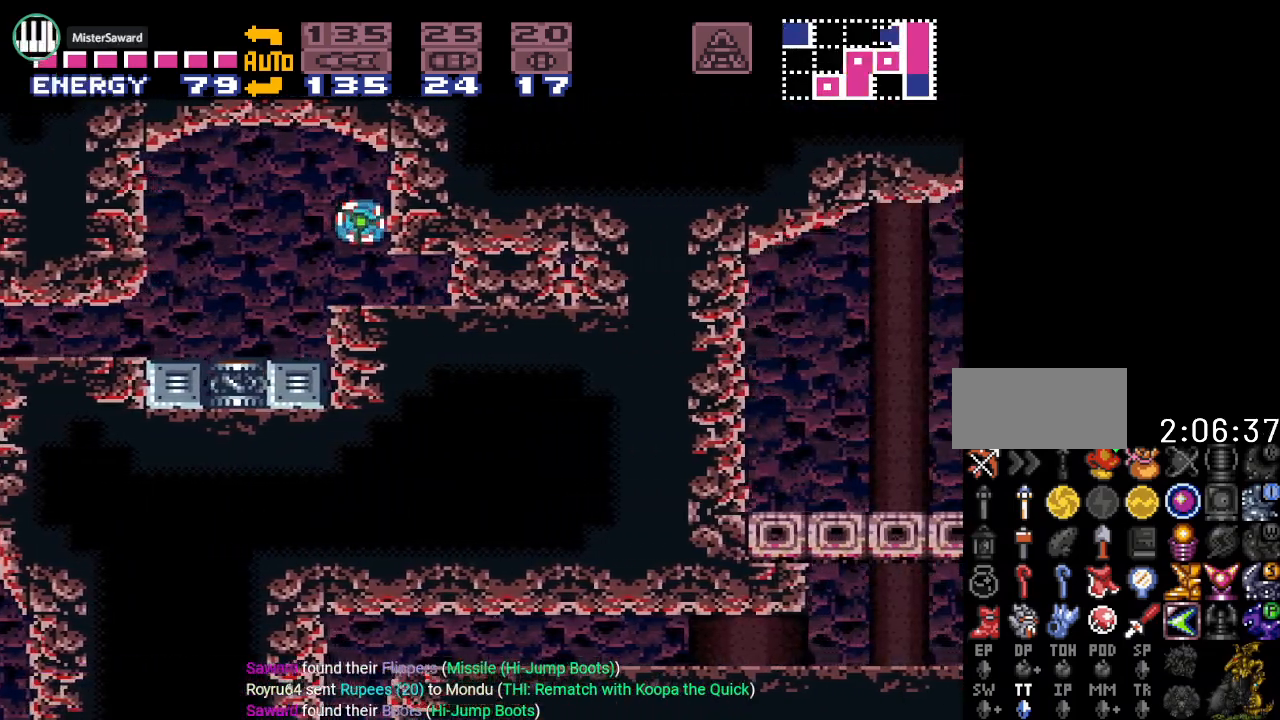
{"buttons": [], "events": [[467, "DPAD_RIGHT", "up"]]}
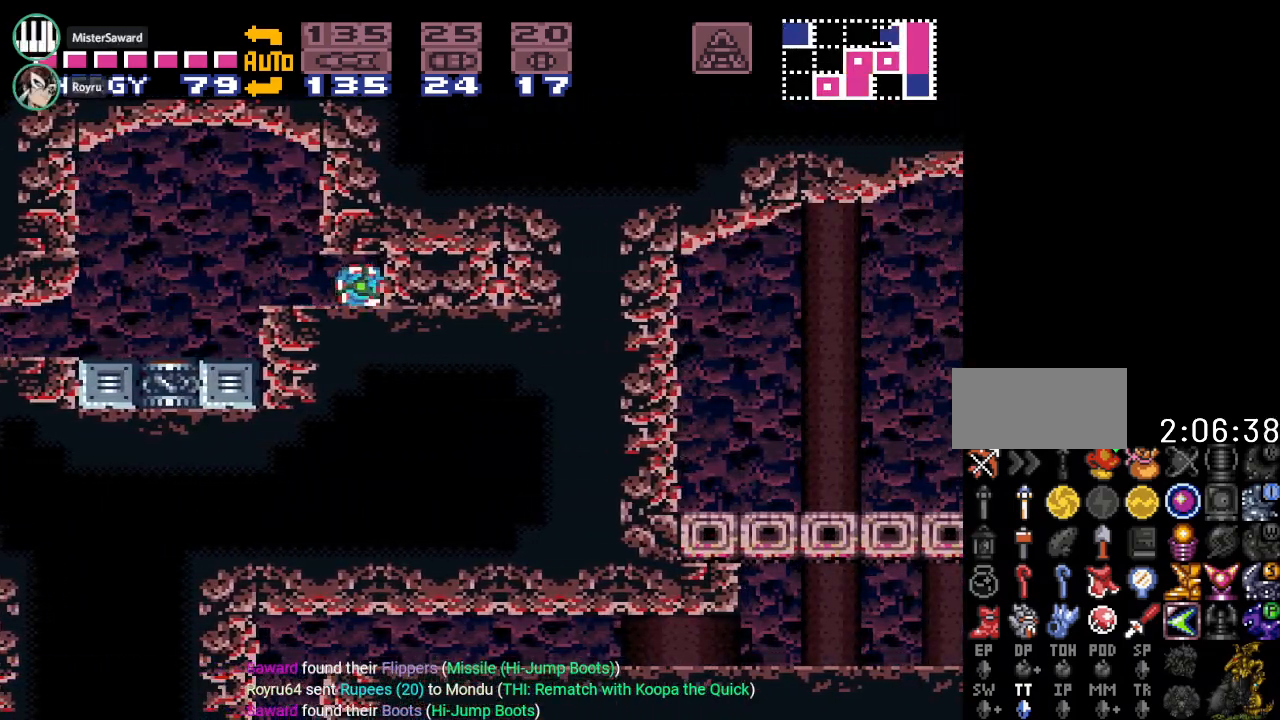
{"buttons": [], "events": [[50, "SELECT", "down"], [117, "SELECT", "up"], [234, "SELECT", "down"], [267, "SELECT", "up"], [367, "SELECT", "down"], [450, "SELECT", "up"]]}
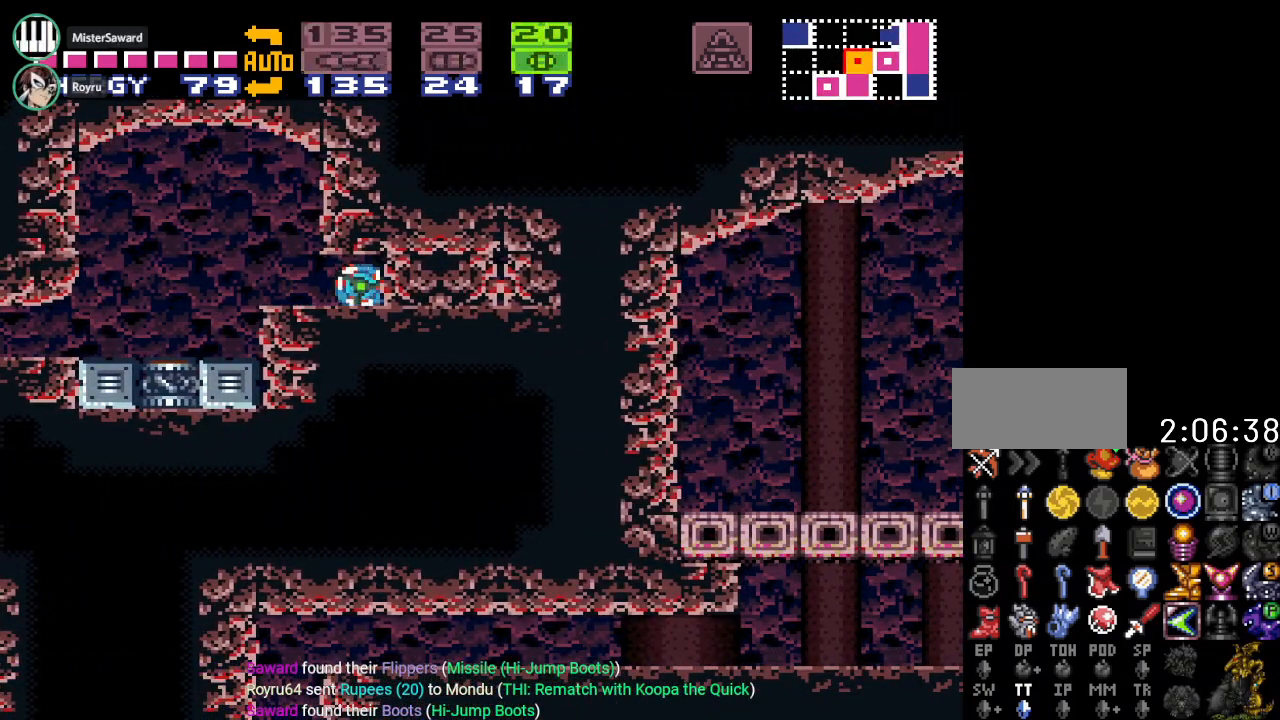
{"buttons": ["DPAD_RIGHT"], "events": [[16, "A", "down"], [150, "A", "up"], [266, "X", "down"], [383, "DPAD_RIGHT", "down"], [383, "X", "up"]]}
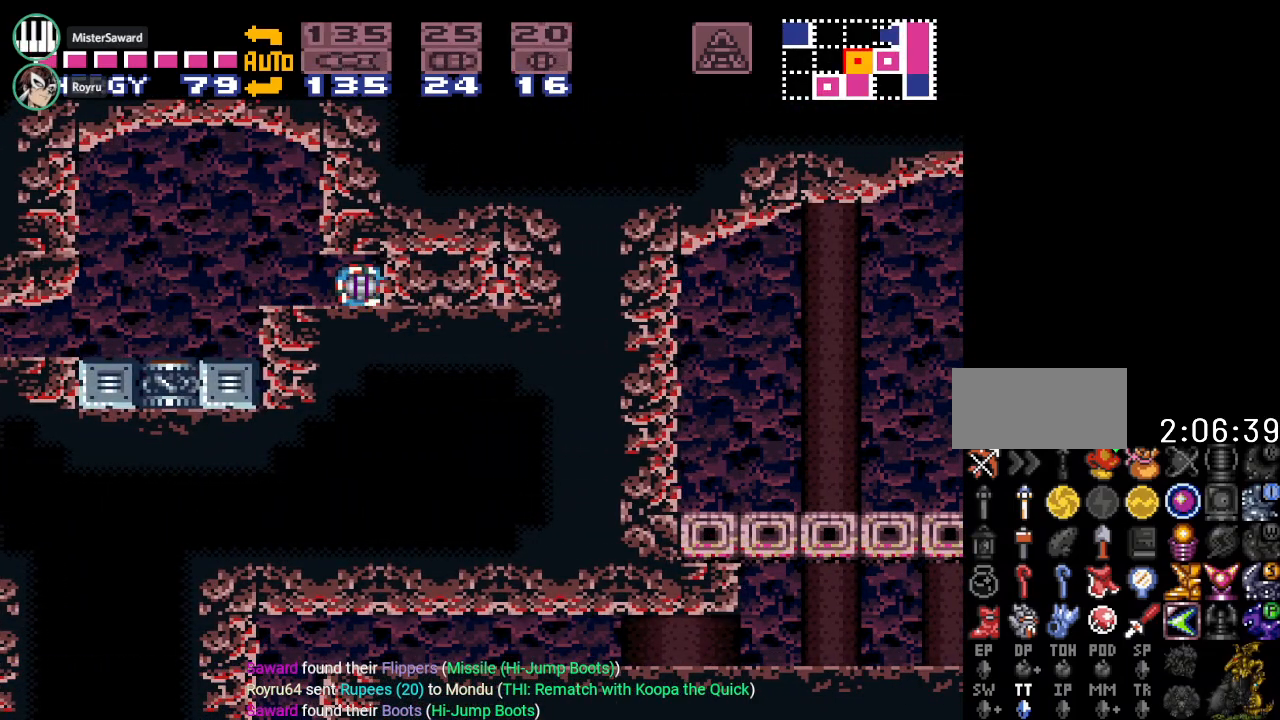
{"buttons": ["Y", "DPAD_RIGHT"], "events": [[34, "Y", "down"]]}
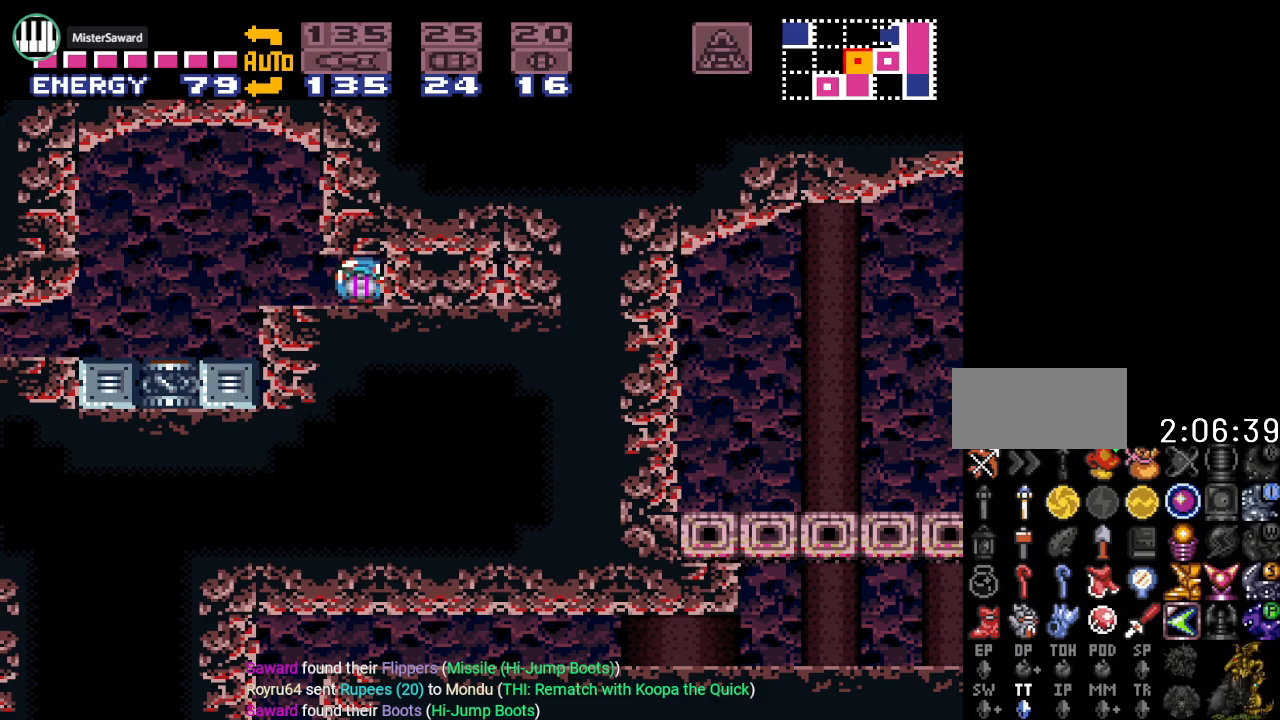
{"buttons": ["Y", "DPAD_RIGHT"], "events": []}
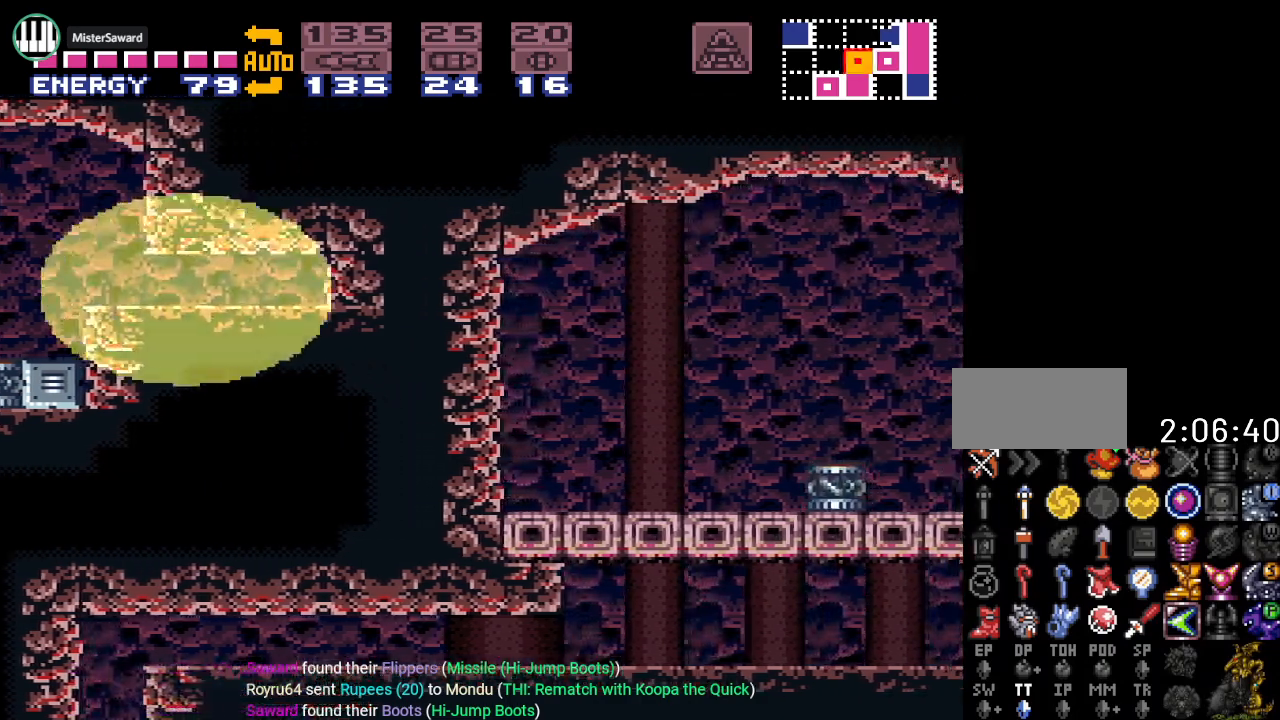
{"buttons": ["Y", "DPAD_UP", "DPAD_RIGHT"], "events": [[434, "DPAD_UP", "down"]]}
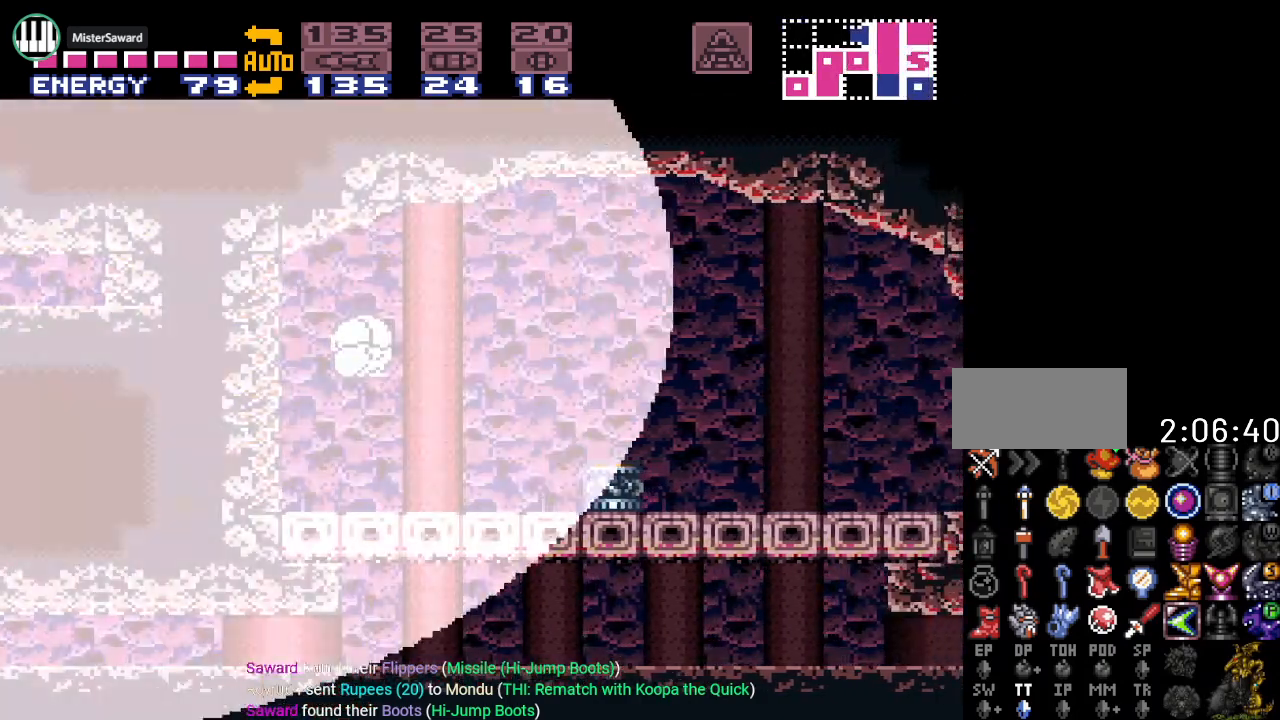
{"buttons": ["Y", "DPAD_RIGHT"], "events": [[100, "DPAD_UP", "up"]]}
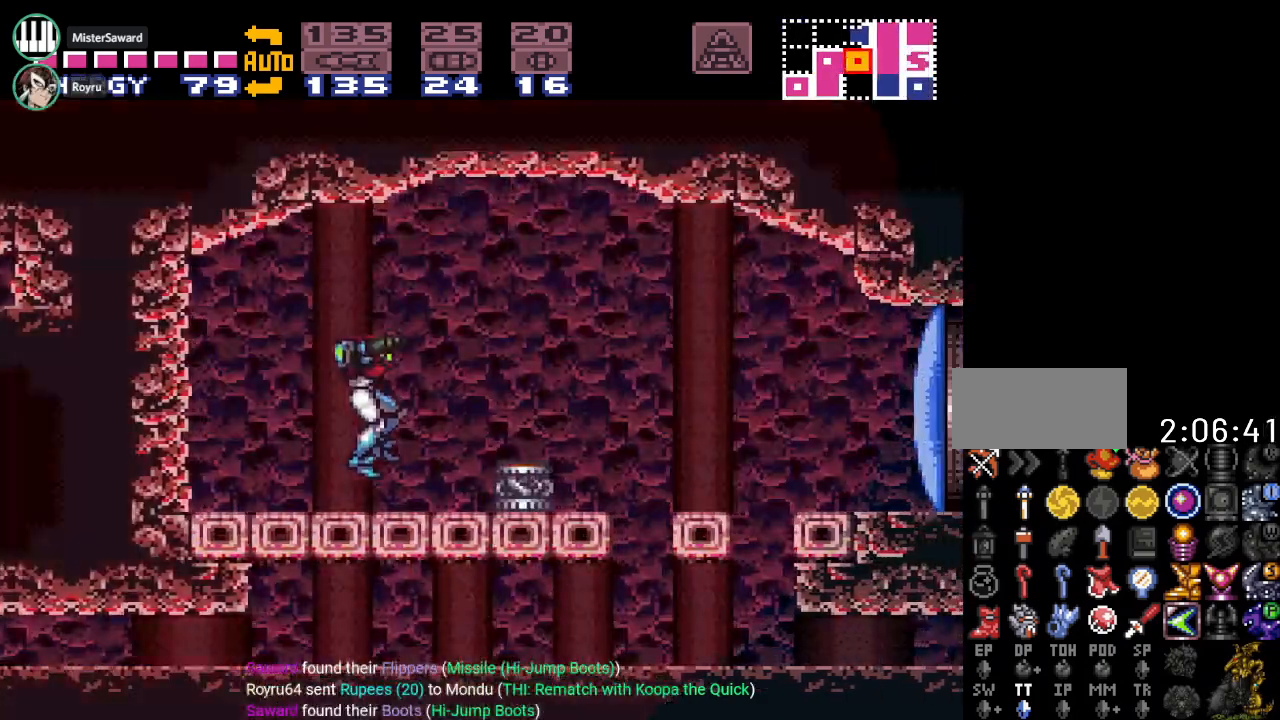
{"buttons": ["B", "Y", "DPAD_RIGHT"], "events": [[150, "B", "down"]]}
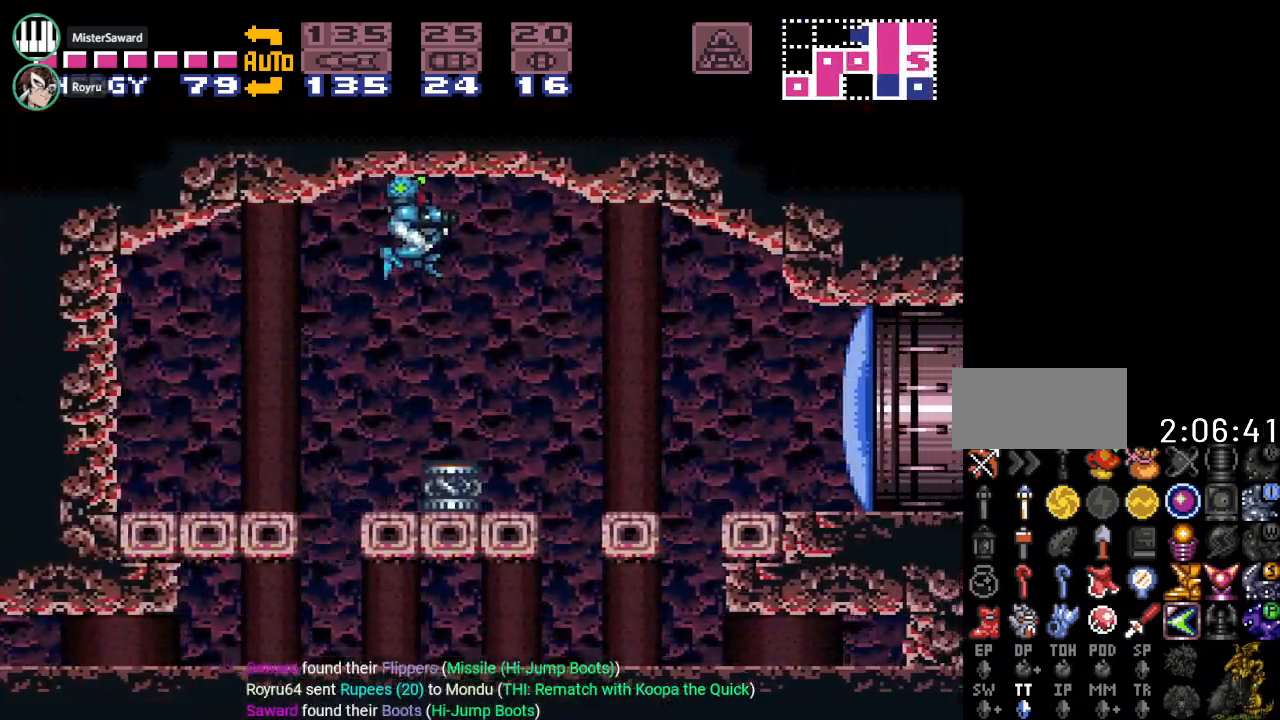
{"buttons": ["Y", "DPAD_RIGHT"], "events": [[33, "B", "up"]]}
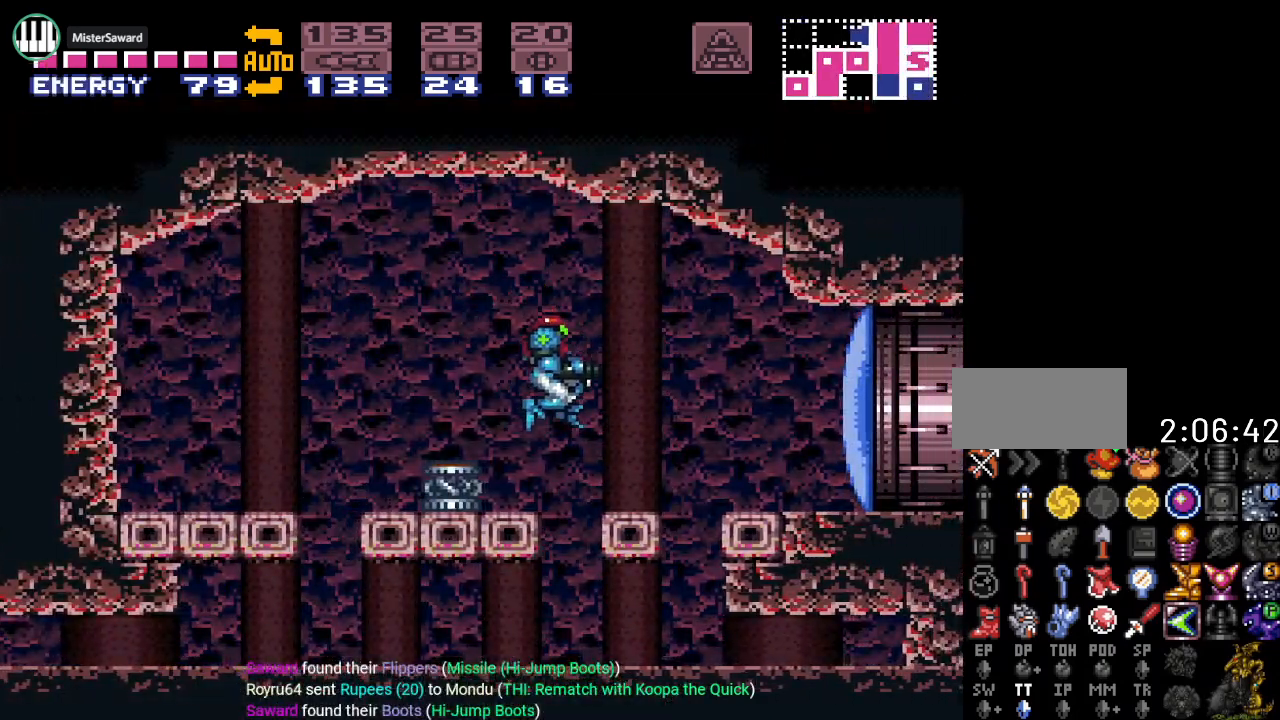
{"buttons": ["B", "Y", "DPAD_RIGHT"], "events": [[134, "B", "down"]]}
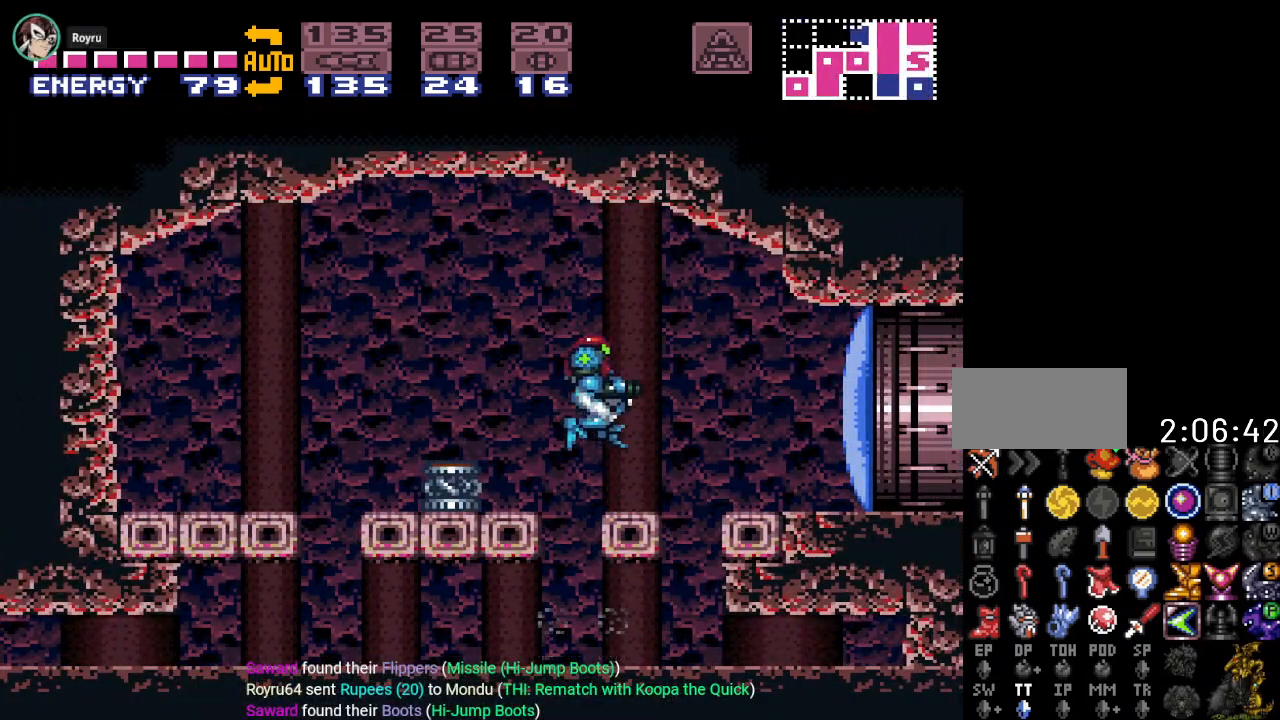
{"buttons": ["A", "L1", "DPAD_RIGHT"], "events": [[183, "Y", "up"], [217, "B", "up"], [317, "L1", "down"], [500, "A", "down"]]}
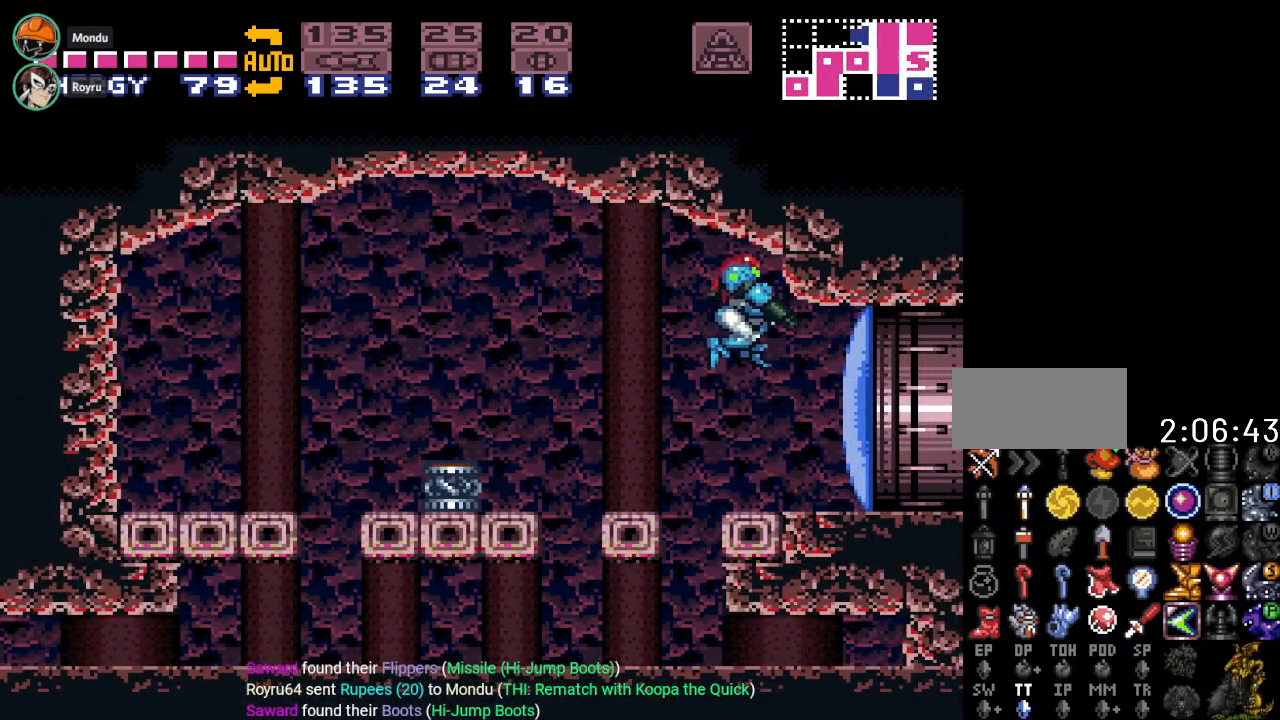
{"buttons": ["Y", "DPAD_RIGHT"], "events": [[117, "A", "up"], [217, "L1", "up"], [351, "Y", "down"]]}
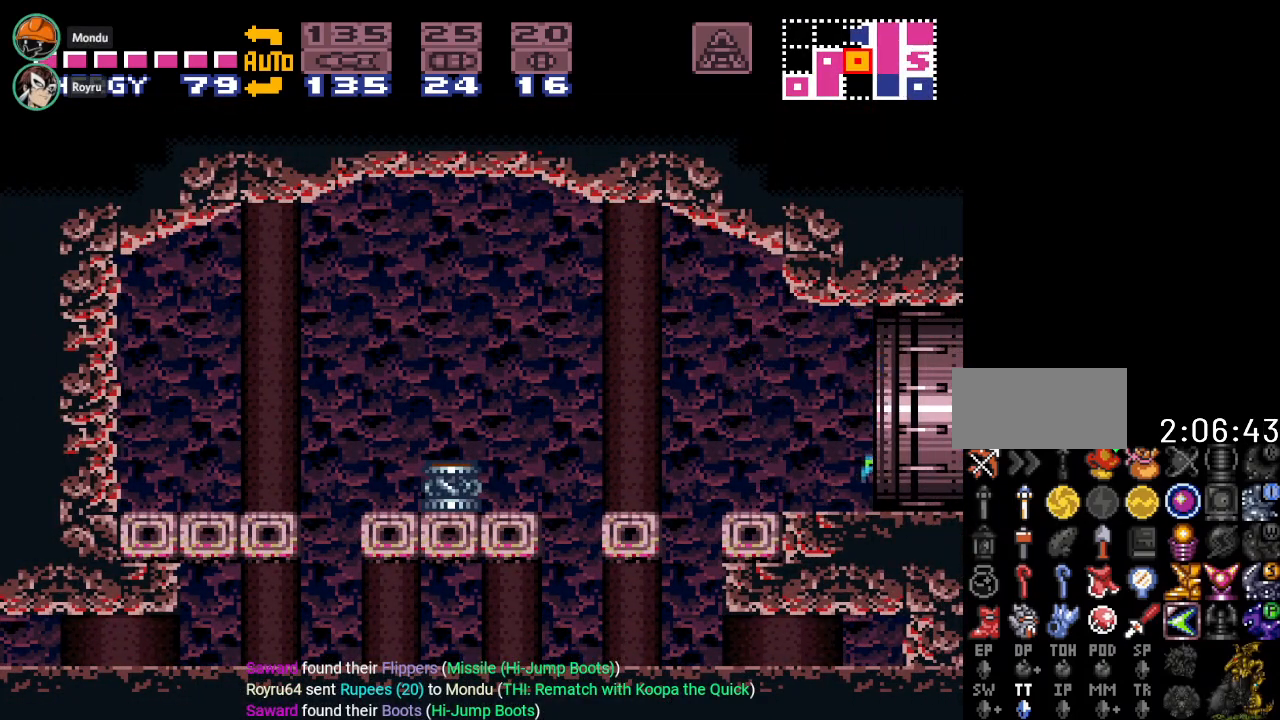
{"buttons": ["Y", "DPAD_RIGHT"], "events": []}
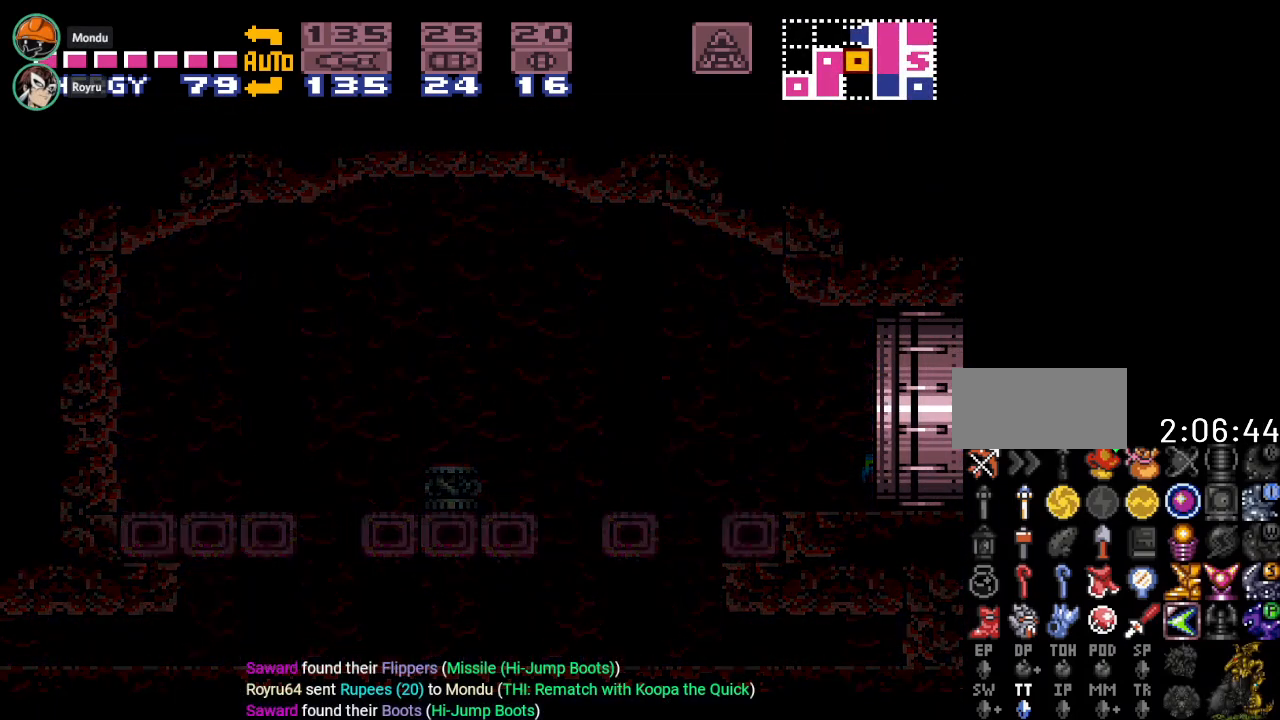
{"buttons": ["Y", "DPAD_RIGHT"], "events": []}
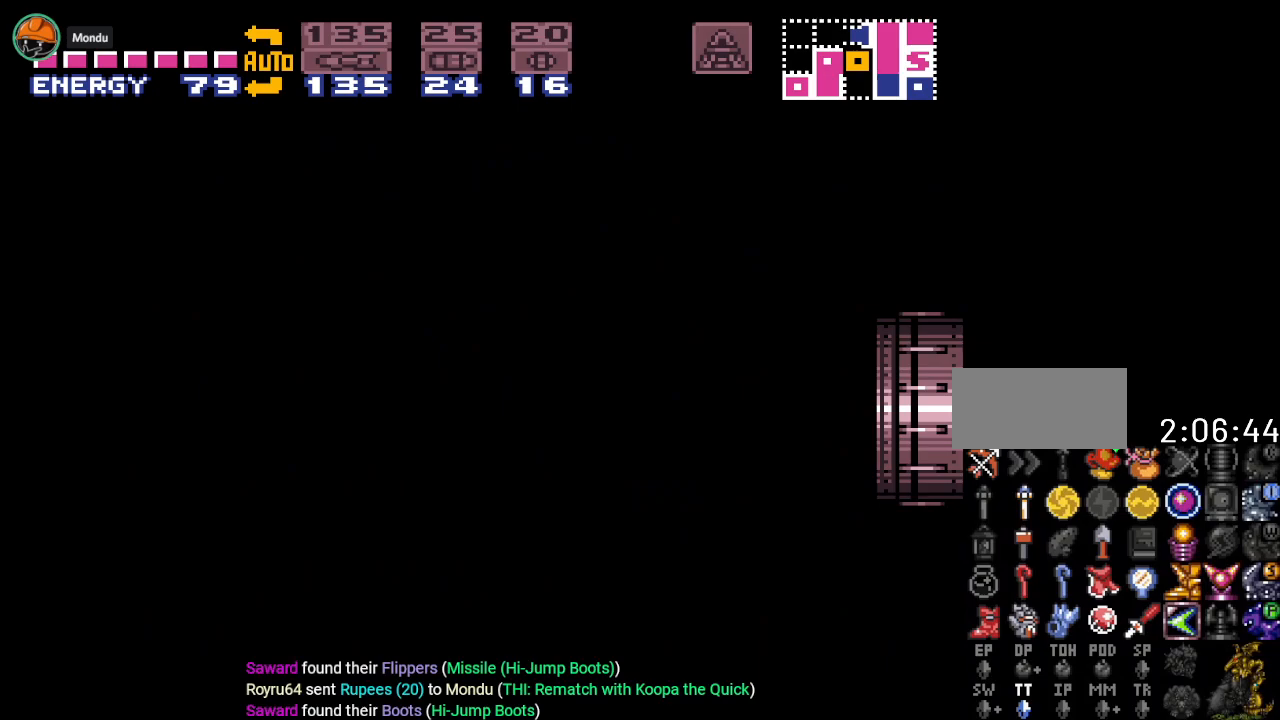
{"buttons": ["Y", "DPAD_RIGHT"], "events": []}
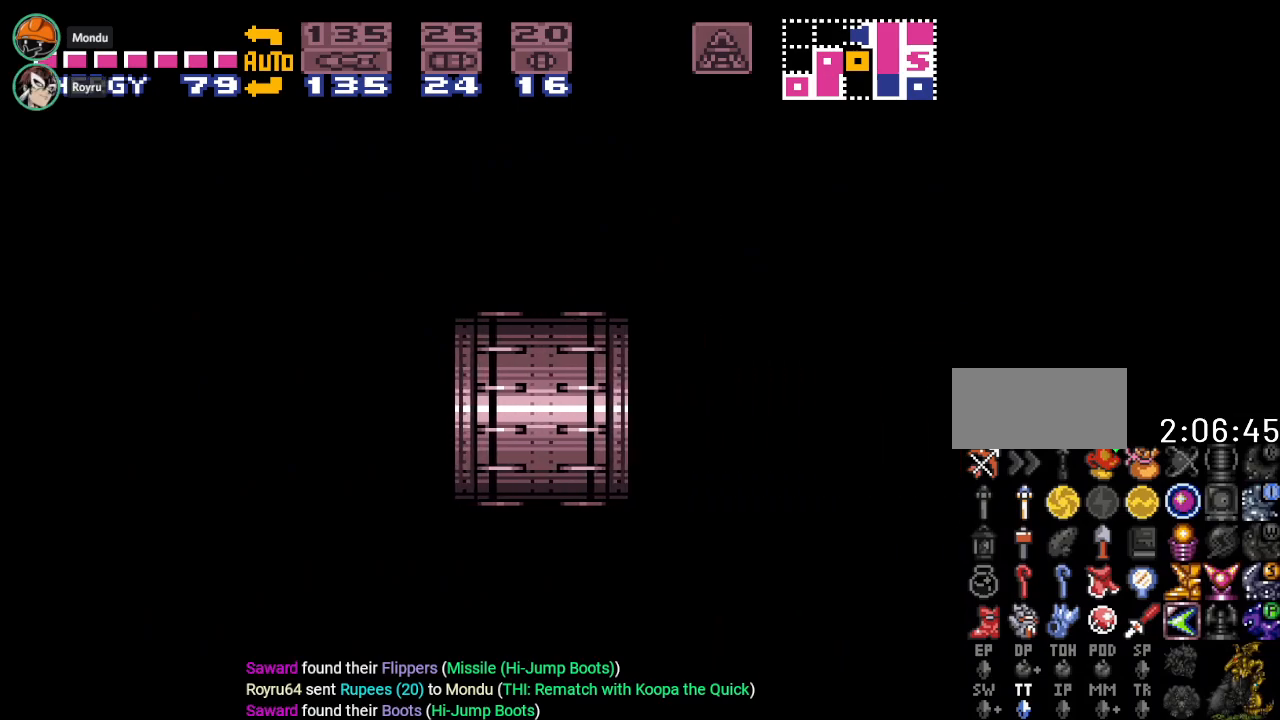
{"buttons": ["Y"], "events": [[251, "DPAD_RIGHT", "up"]]}
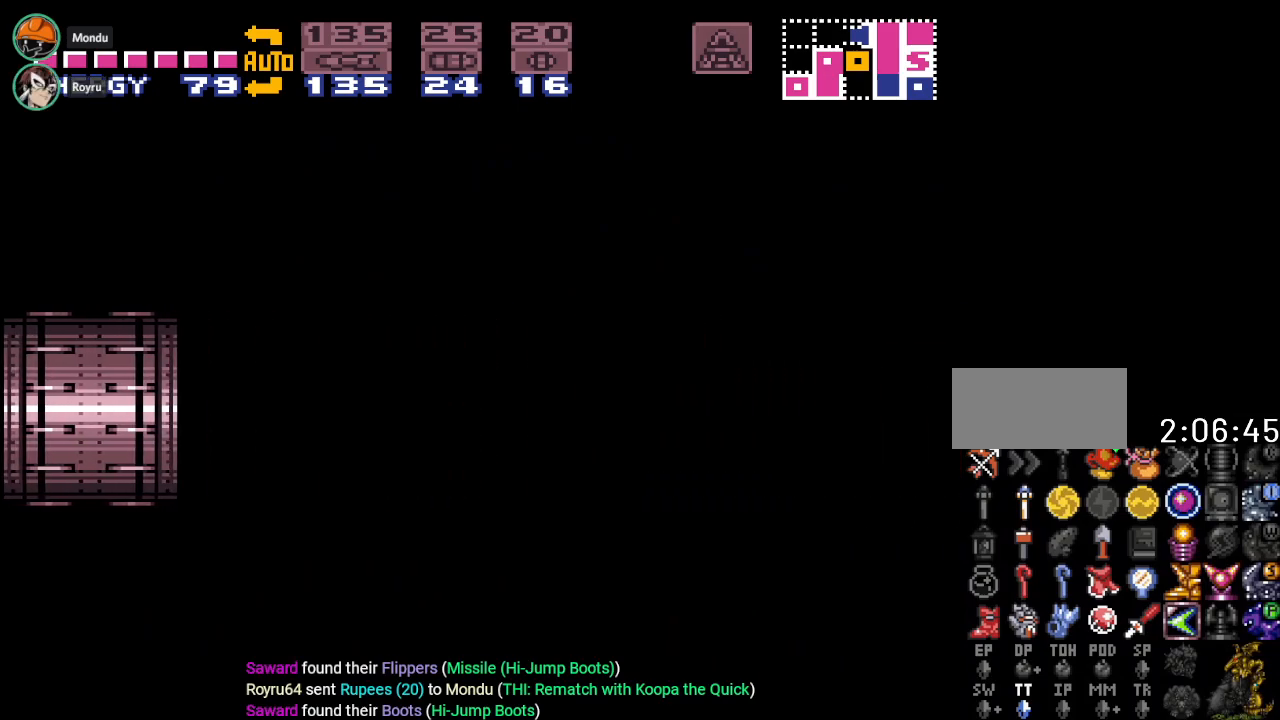
{"buttons": ["Y"], "events": []}
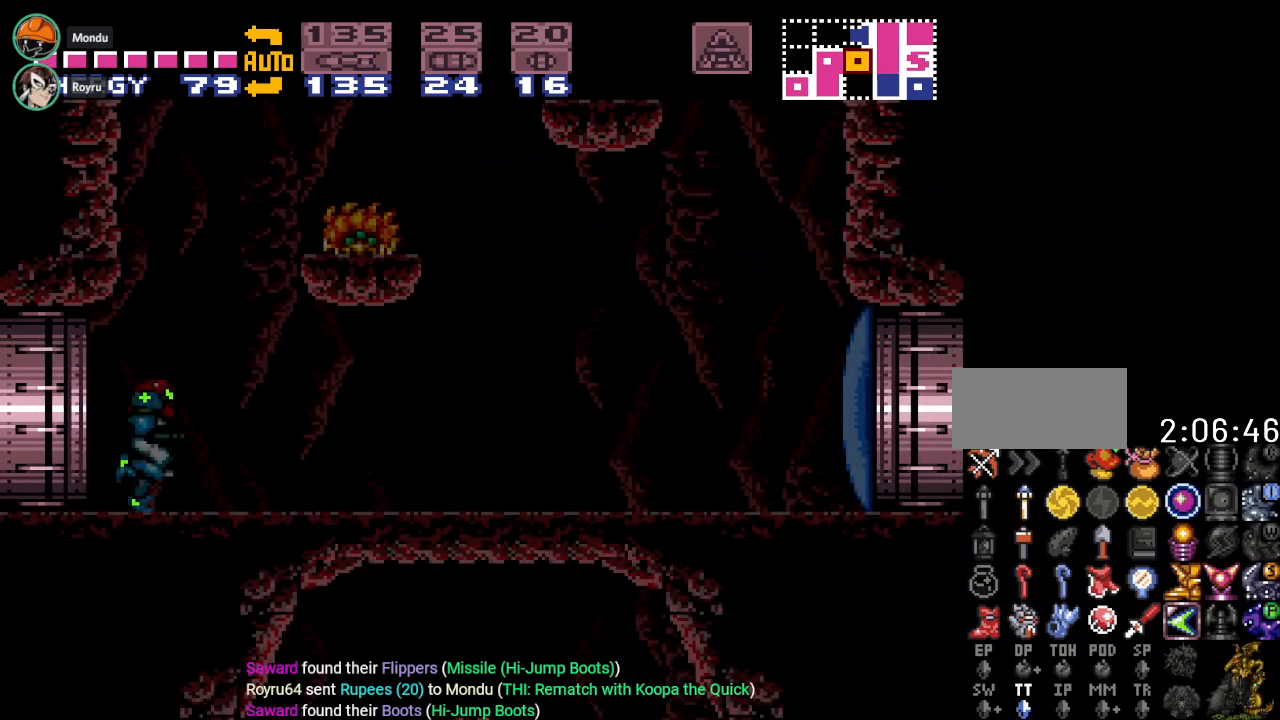
{"buttons": ["Y", "DPAD_LEFT"], "events": [[434, "DPAD_LEFT", "down"]]}
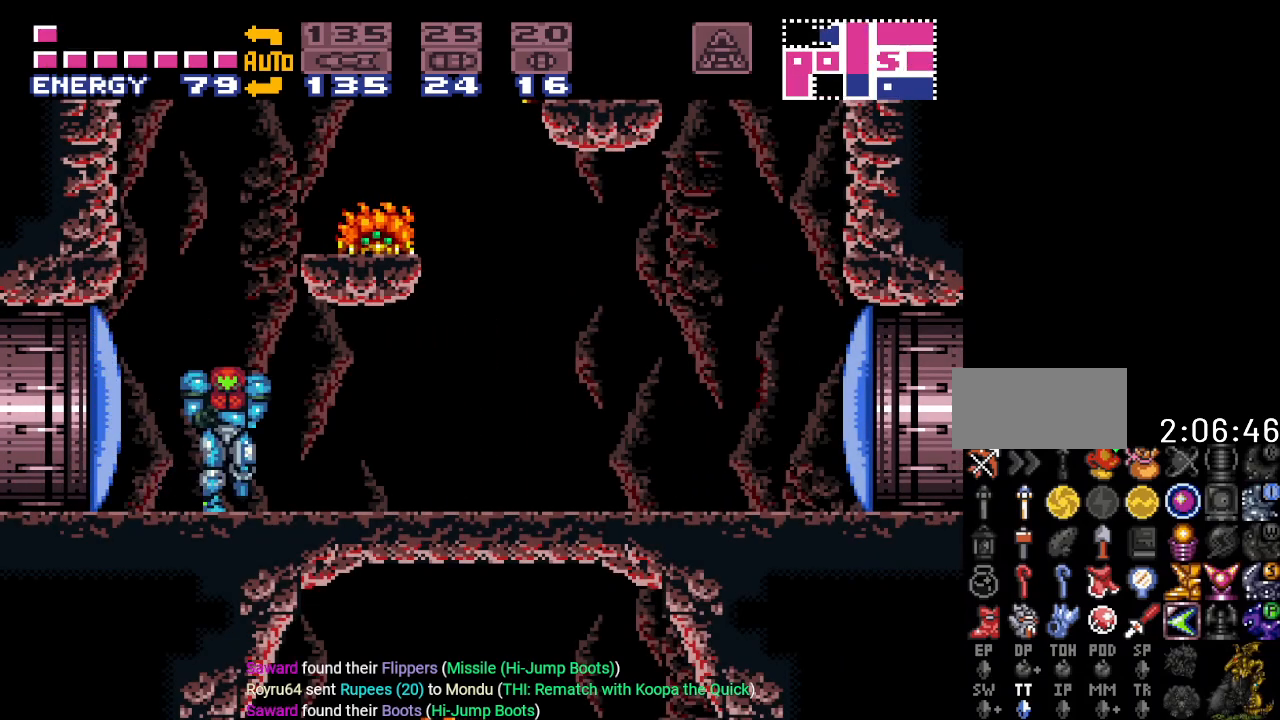
{"buttons": ["B", "Y", "DPAD_RIGHT"], "events": [[67, "B", "down"], [150, "DPAD_LEFT", "up"], [283, "DPAD_RIGHT", "down"]]}